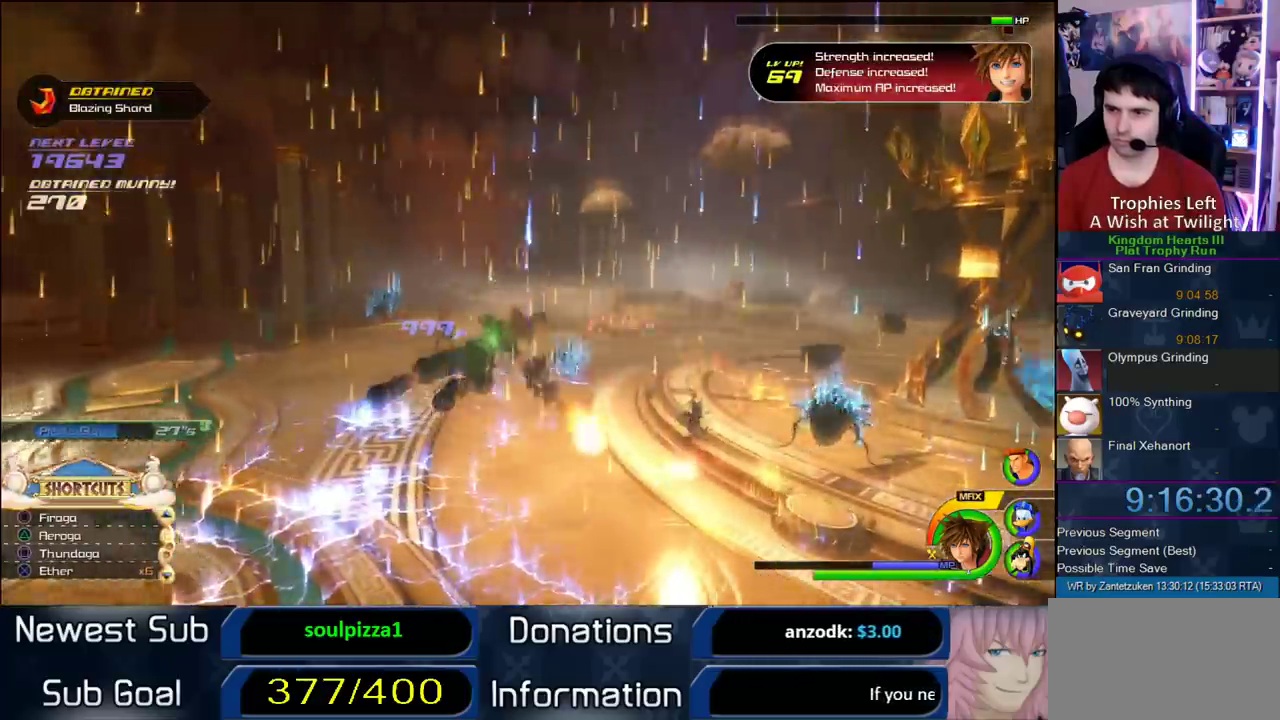
Gameplay with a controller (PlayStation layout); each line is a JSON object with the inputs held at the frame after it. "events" lists button and stick changes between this image and that frame as [ms after this image, input, new state], when the widget could be followed in between.
{"buttons": ["L1"], "left_stick": "up-left", "right_stick": "center", "events": [[50, "left_stick", "up-left"], [167, "right_stick", "right"], [233, "R1", "down"], [267, "right_stick", "down-right"], [367, "R1", "up"], [450, "right_stick", "center"]]}
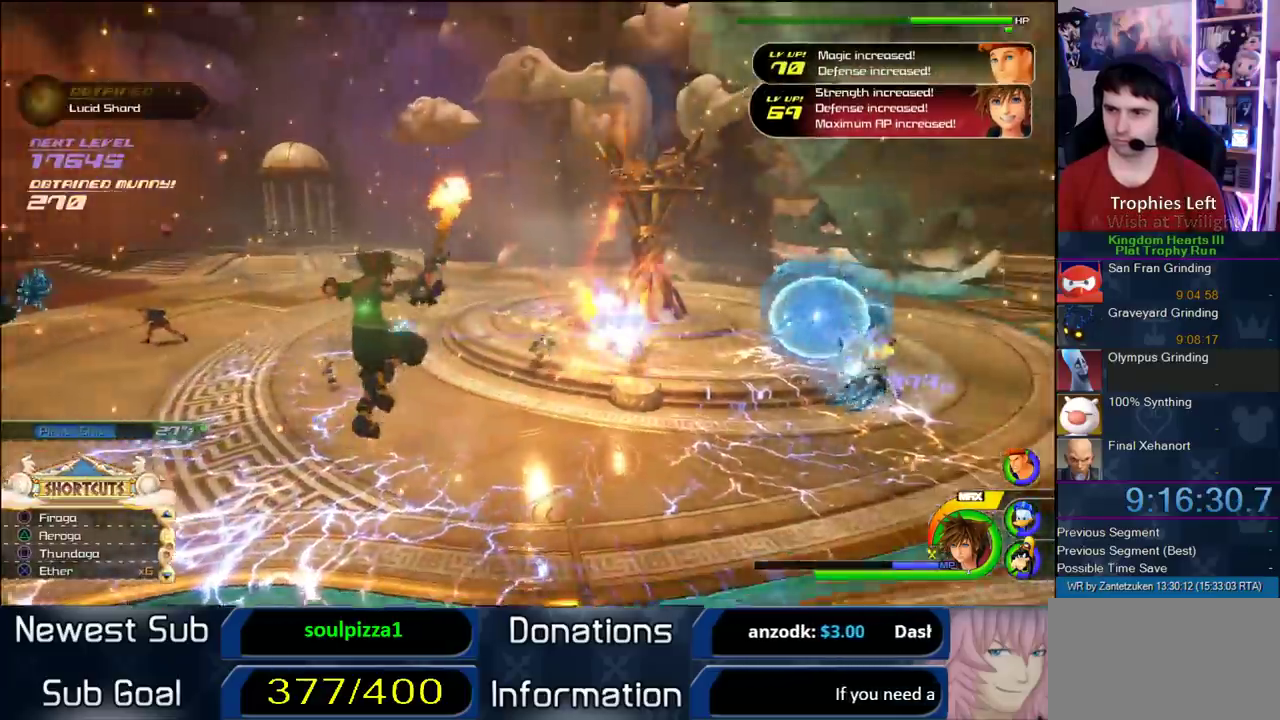
{"buttons": ["L1"], "left_stick": "up-left", "right_stick": "center", "events": [[17, "left_stick", "up"], [50, "SQUARE", "down"], [100, "SQUARE", "up"], [167, "SQUARE", "down"], [283, "SQUARE", "up"], [467, "left_stick", "up-left"]]}
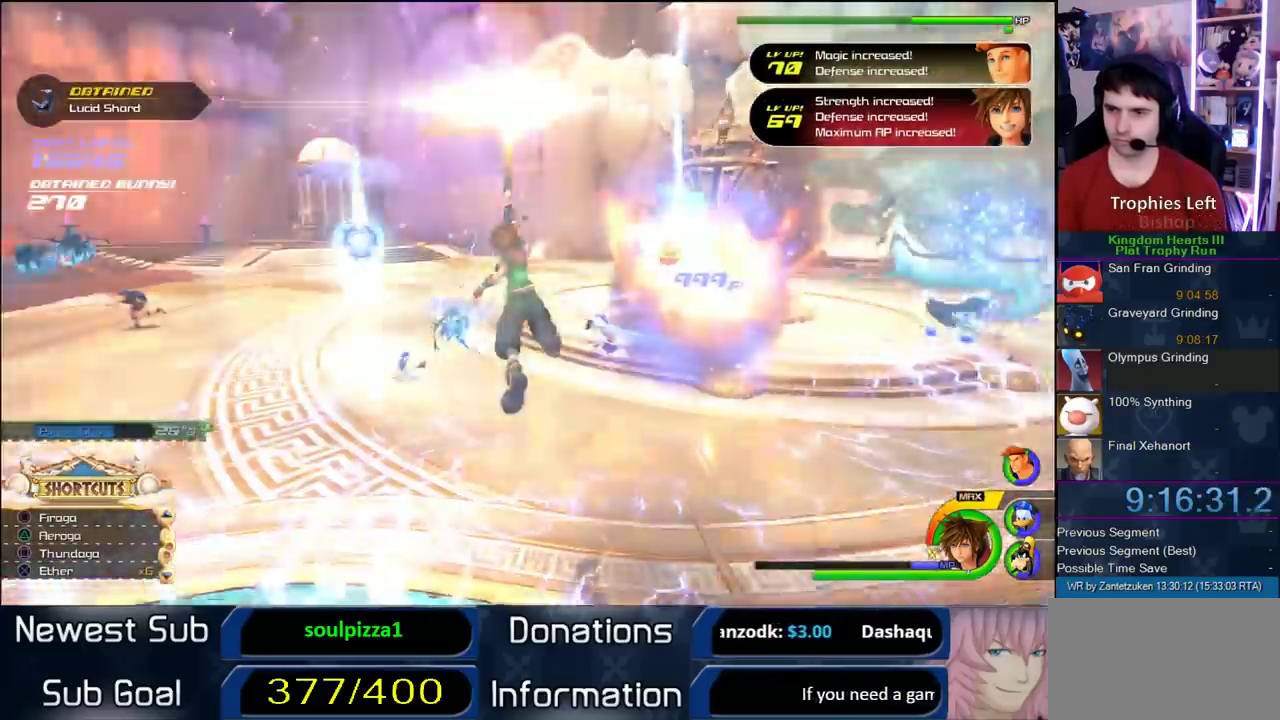
{"buttons": ["L1", "R1"], "left_stick": "up-left", "right_stick": "center", "events": [[67, "L1", "up"], [267, "right_stick", "left"], [467, "R1", "down"], [500, "L1", "down"], [500, "right_stick", "center"]]}
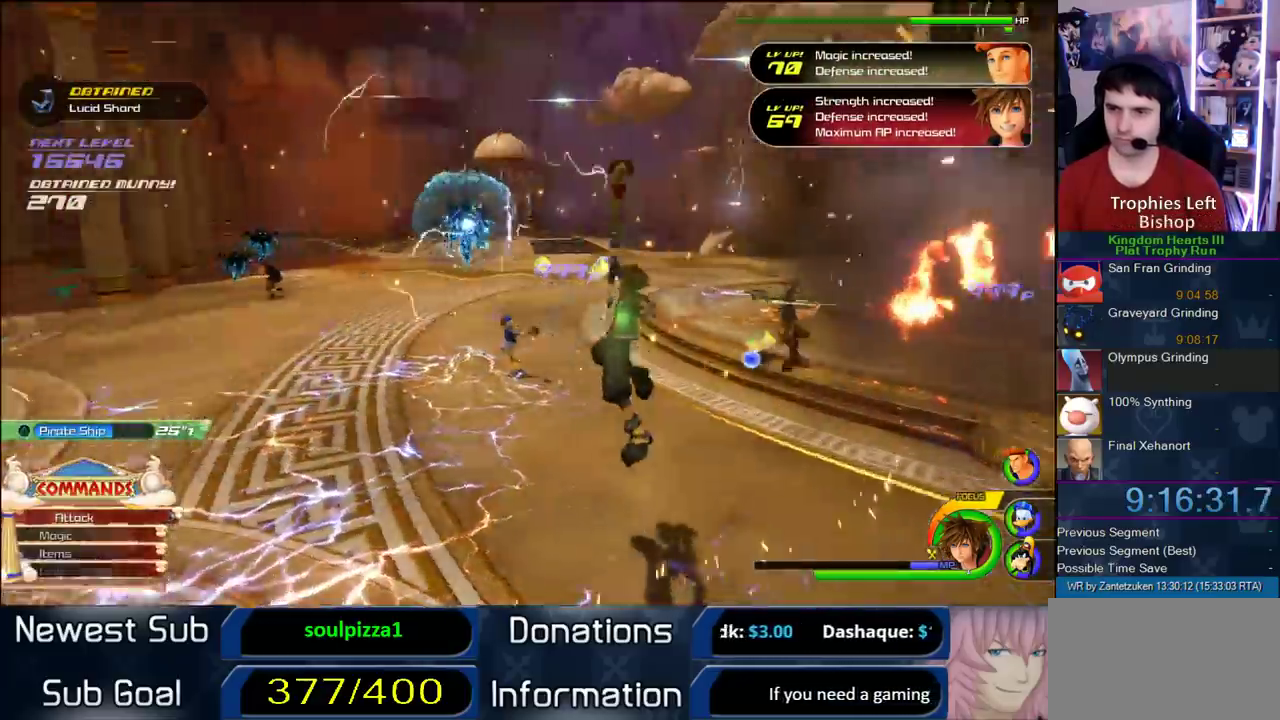
{"buttons": ["L1"], "left_stick": "up-left", "right_stick": "center", "events": [[83, "R1", "up"], [133, "SQUARE", "down"], [400, "SQUARE", "up"]]}
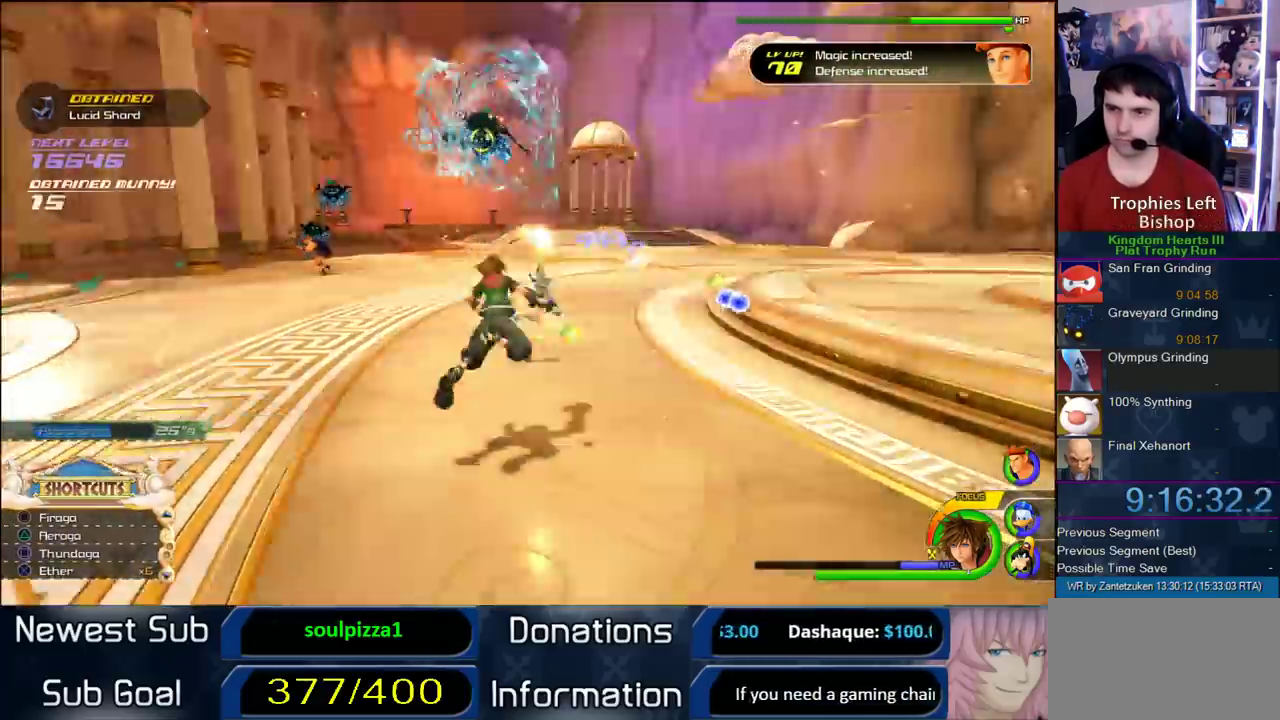
{"buttons": ["L1", "R1"], "left_stick": "left", "right_stick": "center"}
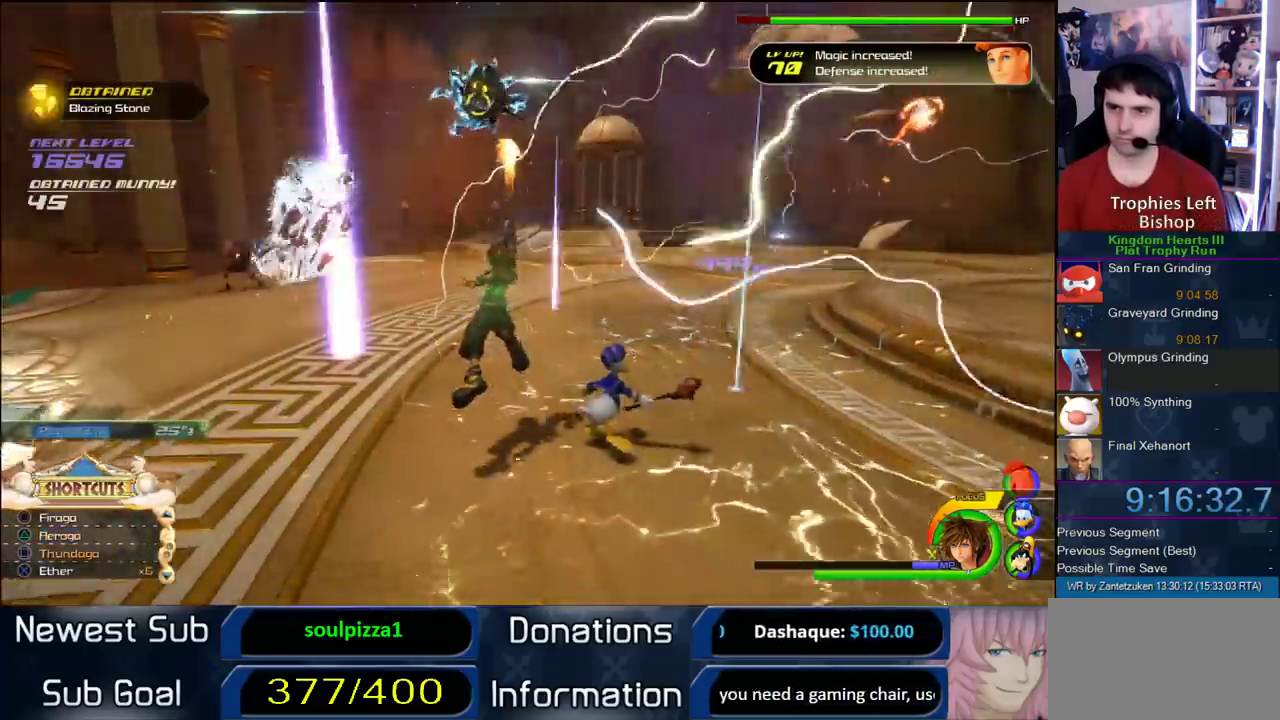
{"buttons": [], "left_stick": "left", "right_stick": "center"}
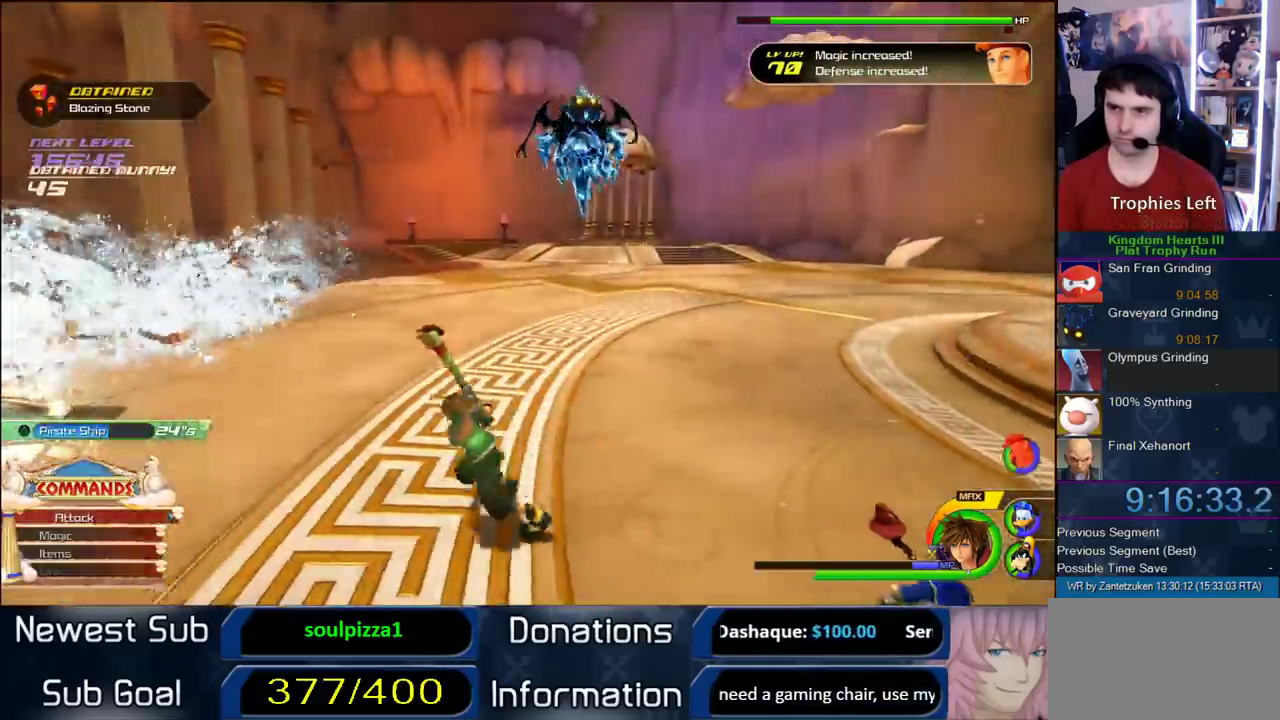
{"buttons": ["CROSS", "L1"], "left_stick": "down-right", "right_stick": "center"}
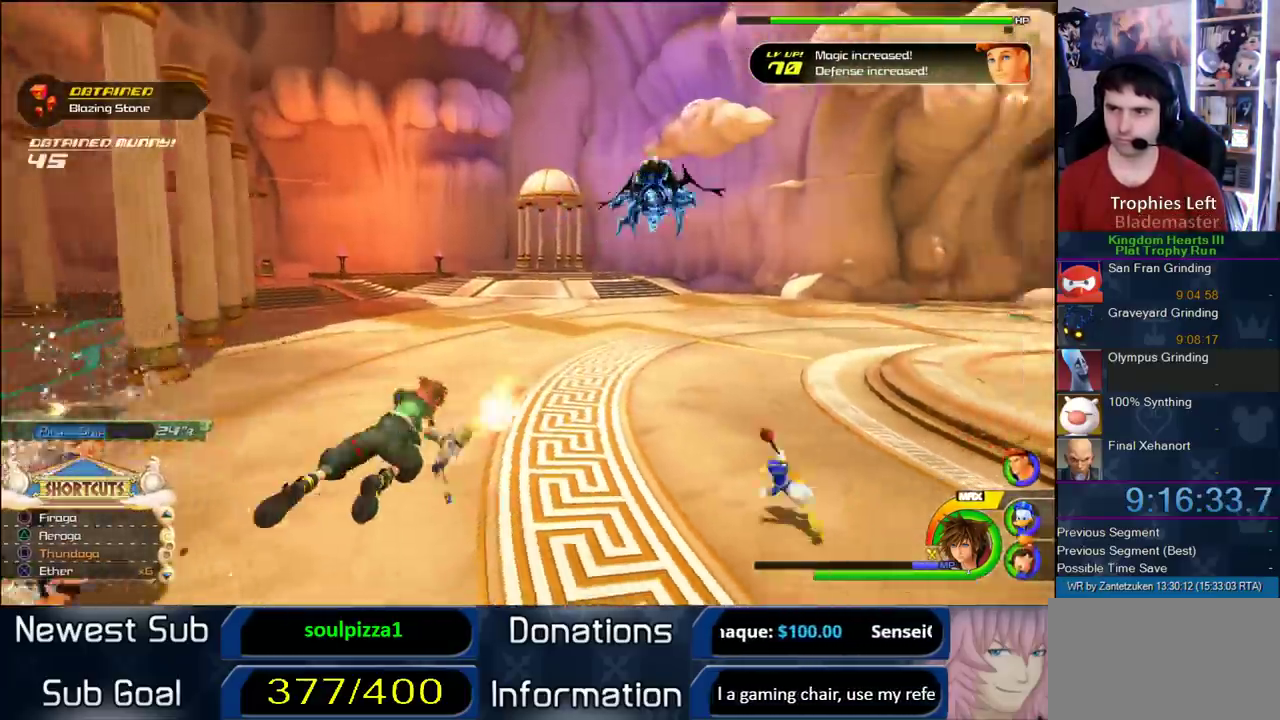
{"buttons": [], "left_stick": "down", "right_stick": "right"}
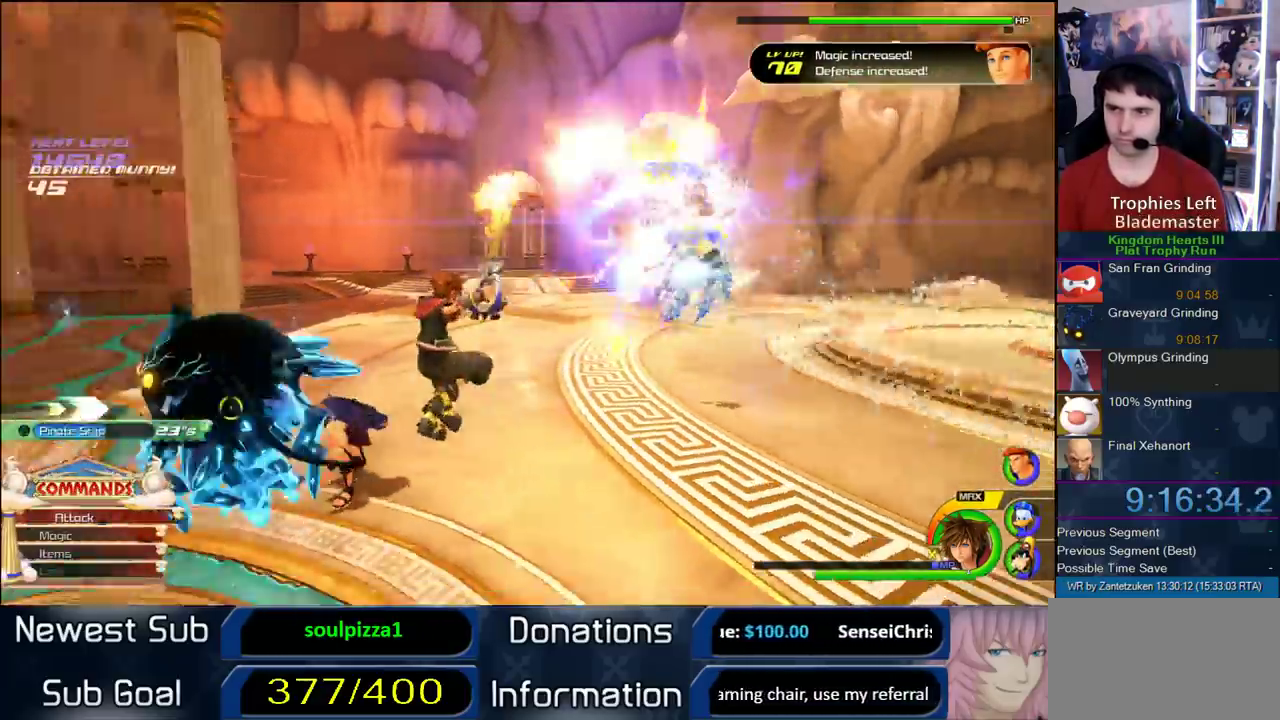
{"buttons": [], "left_stick": "down", "right_stick": "center", "events": [[167, "right_stick", "center"]]}
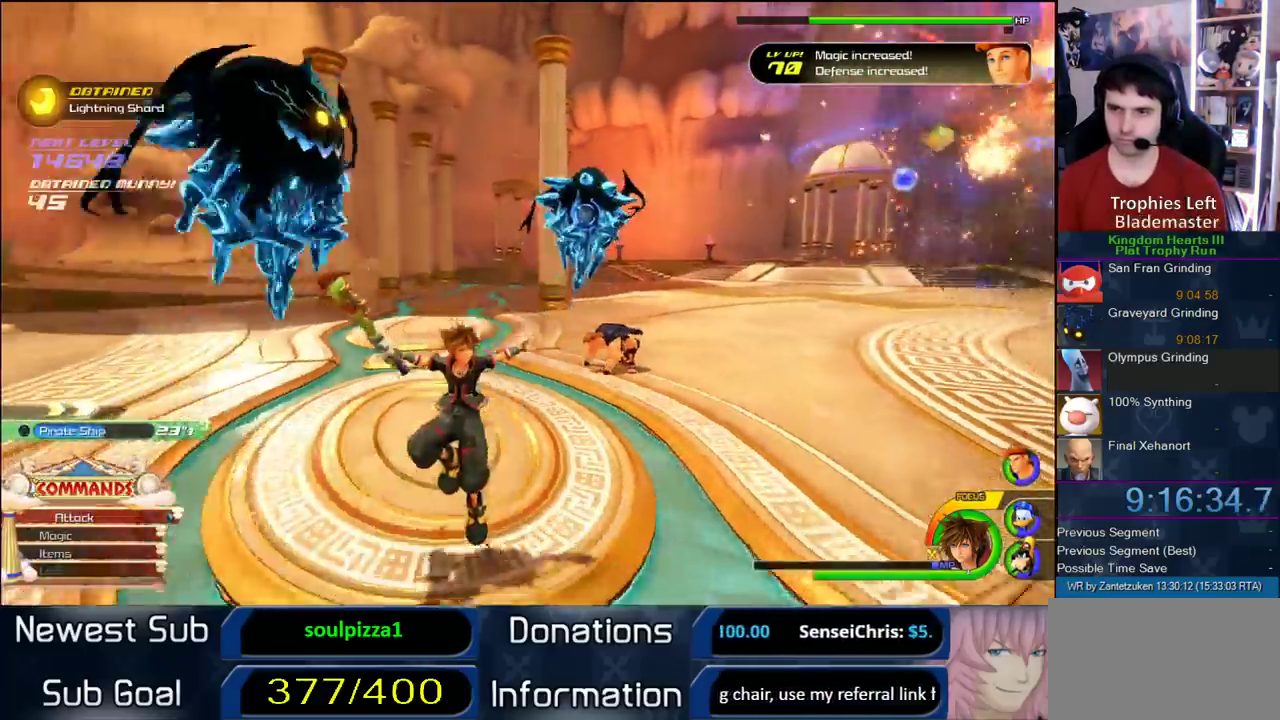
{"buttons": ["SQUARE", "L1"], "left_stick": "up-left", "right_stick": "center"}
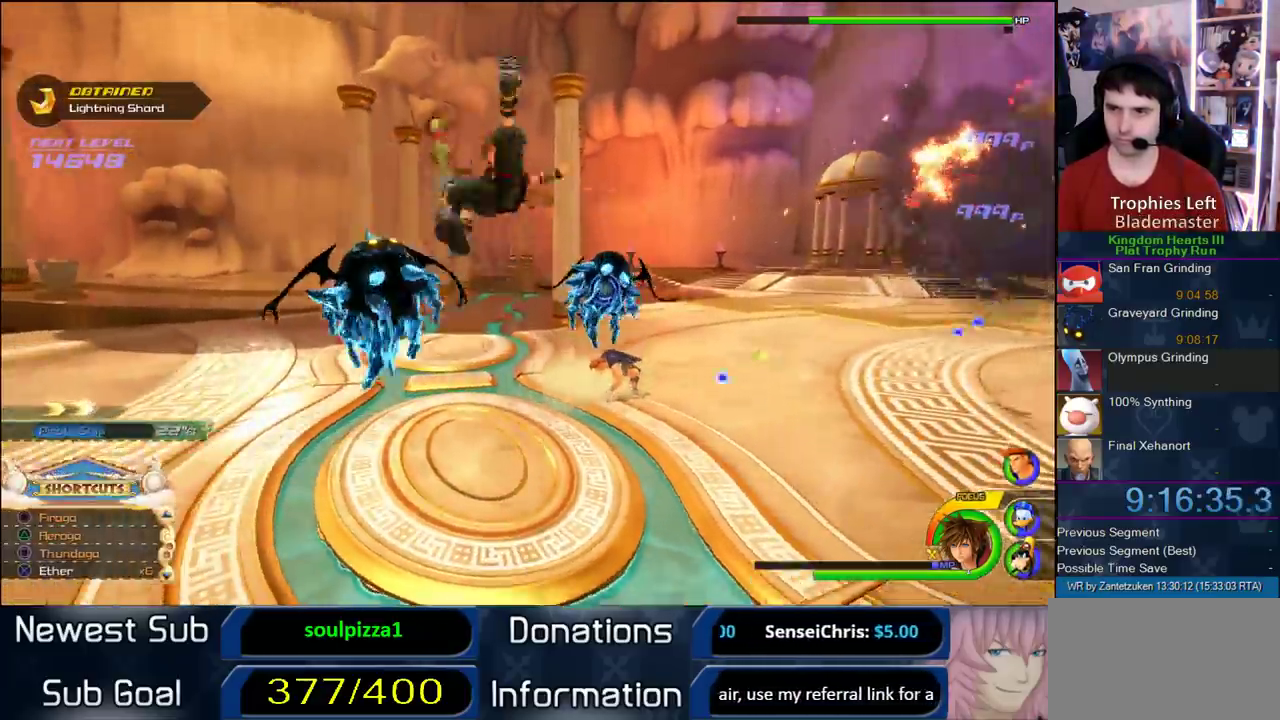
{"buttons": ["SQUARE", "L1"], "left_stick": "down-right", "right_stick": "center"}
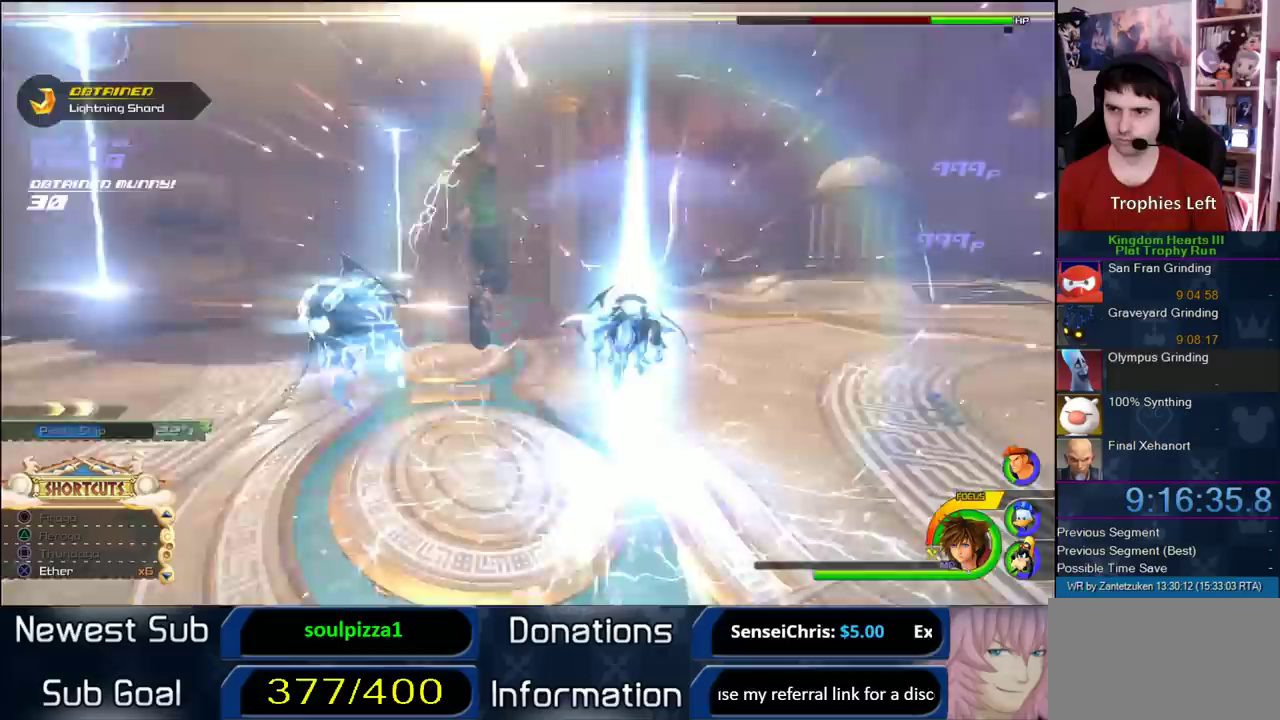
{"buttons": [], "left_stick": "down-right", "right_stick": "center", "events": [[83, "SQUARE", "up"], [133, "SQUARE", "down"], [200, "SQUARE", "up"], [267, "SQUARE", "down"], [400, "SQUARE", "up"], [467, "L1", "up"]]}
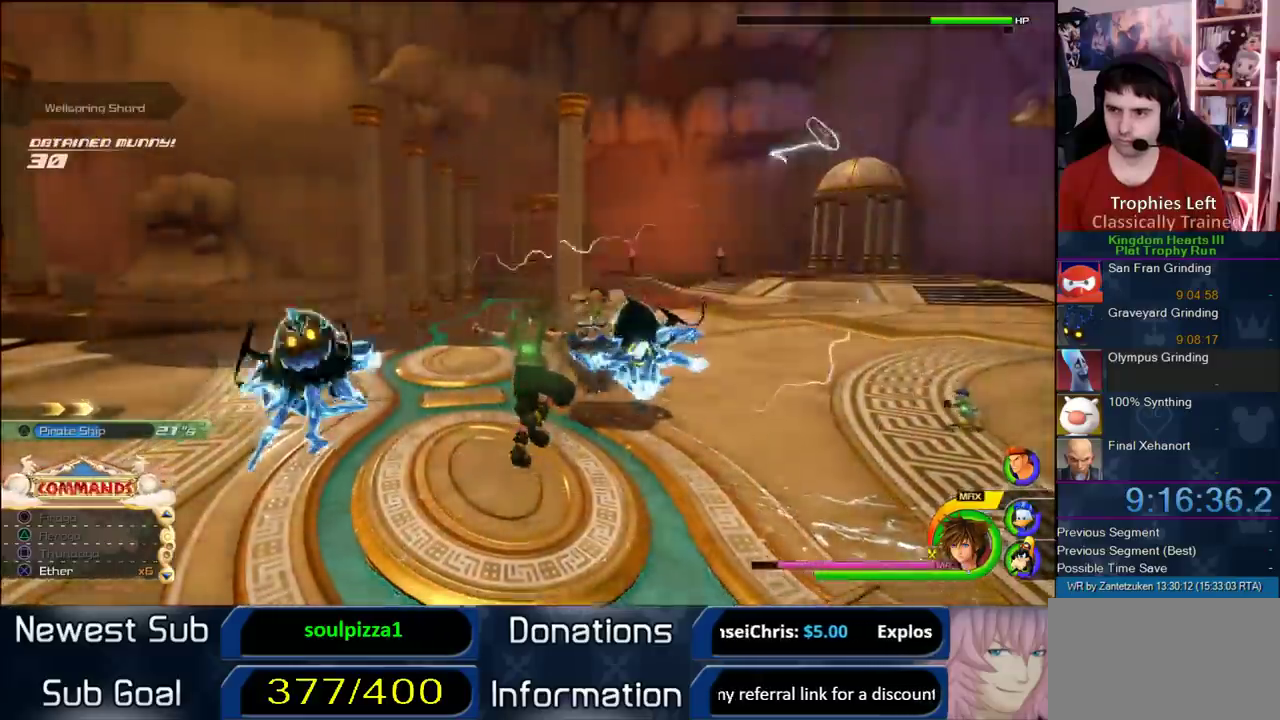
{"buttons": [], "left_stick": "center", "right_stick": "center", "events": [[50, "CIRCLE", "down"], [83, "left_stick", "right"], [133, "left_stick", "left"], [183, "left_stick", "up-left"], [350, "CIRCLE", "up"], [350, "left_stick", "center"], [417, "CIRCLE", "down"], [483, "CIRCLE", "up"]]}
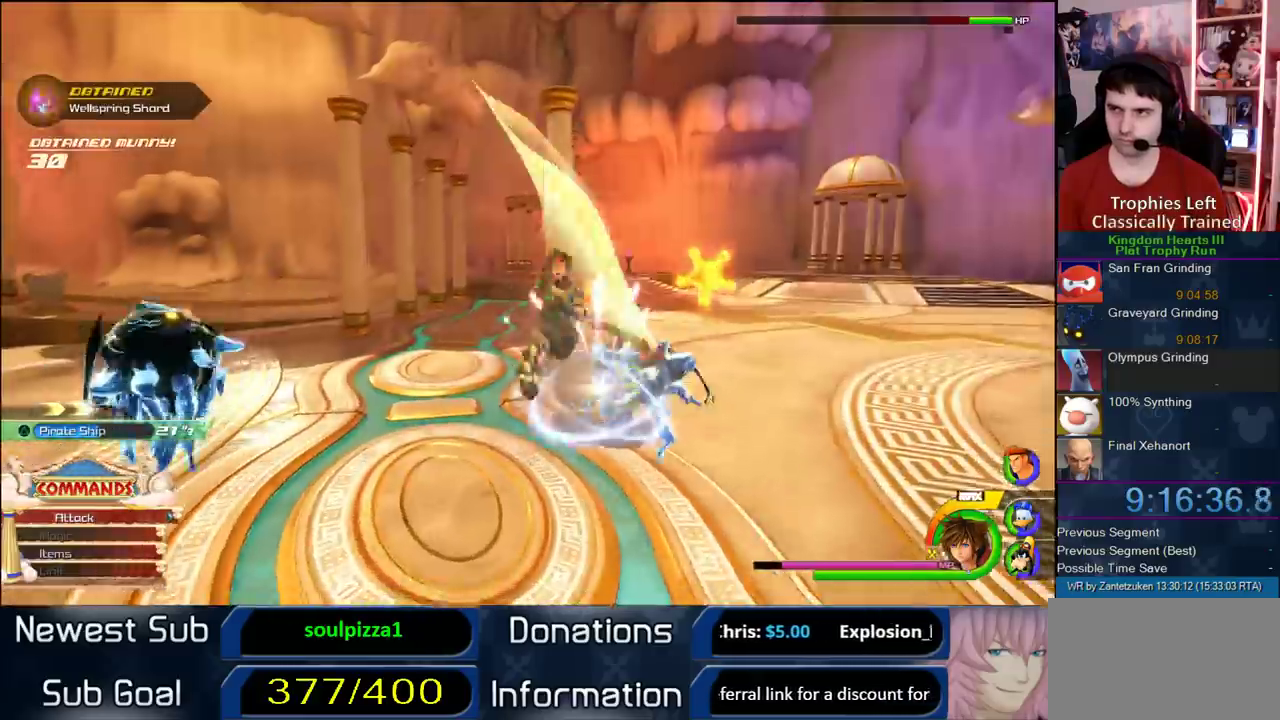
{"buttons": [], "left_stick": "center", "right_stick": "up-right"}
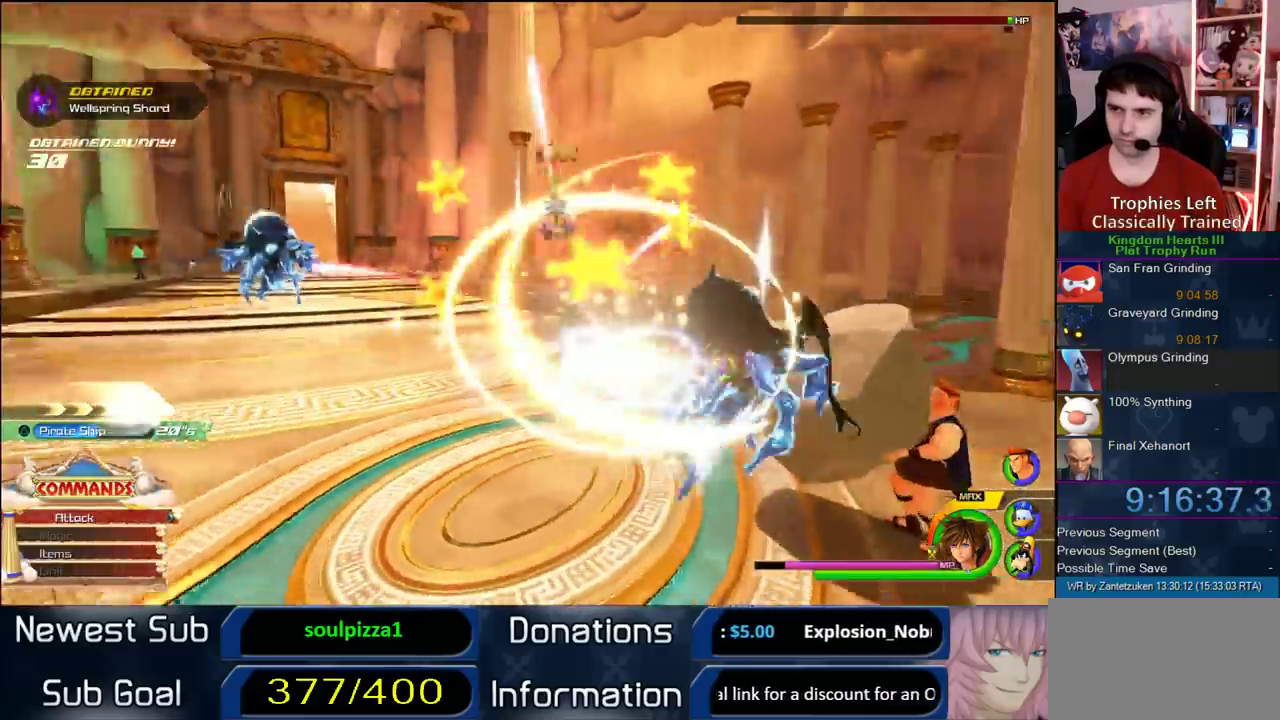
{"buttons": [], "left_stick": "up-right", "right_stick": "center"}
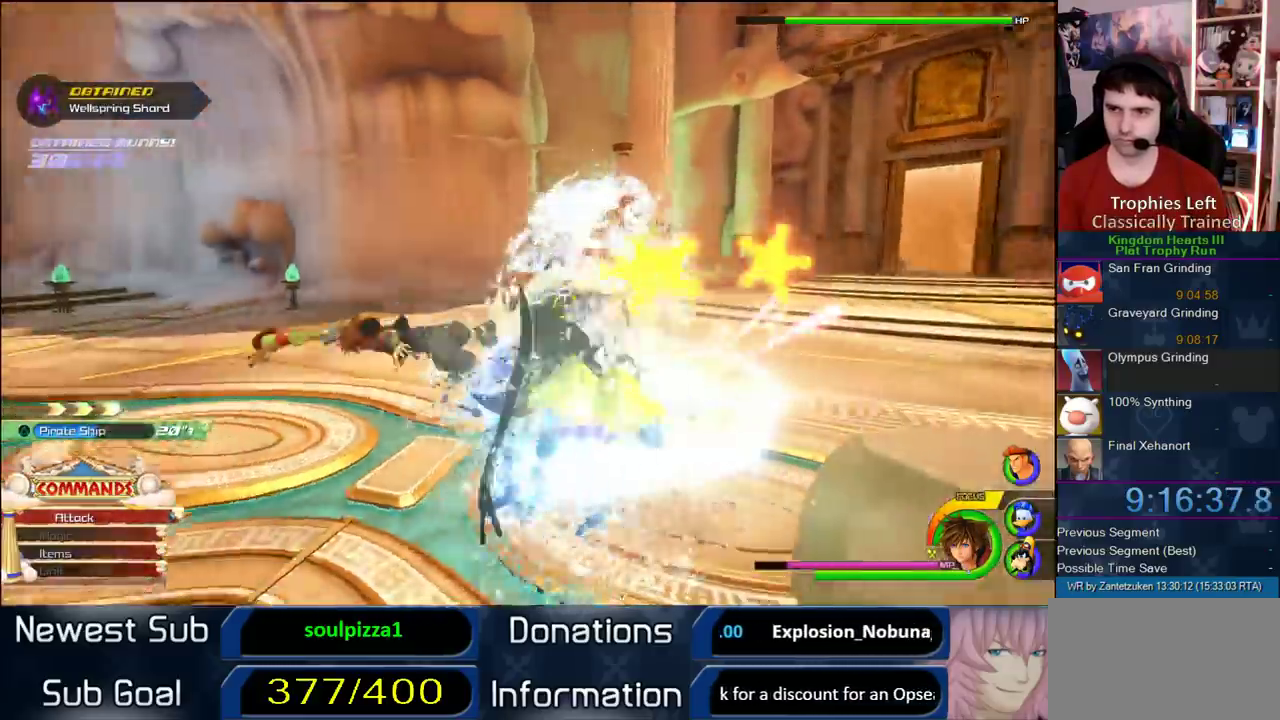
{"buttons": ["R1"], "left_stick": "down-left", "right_stick": "right"}
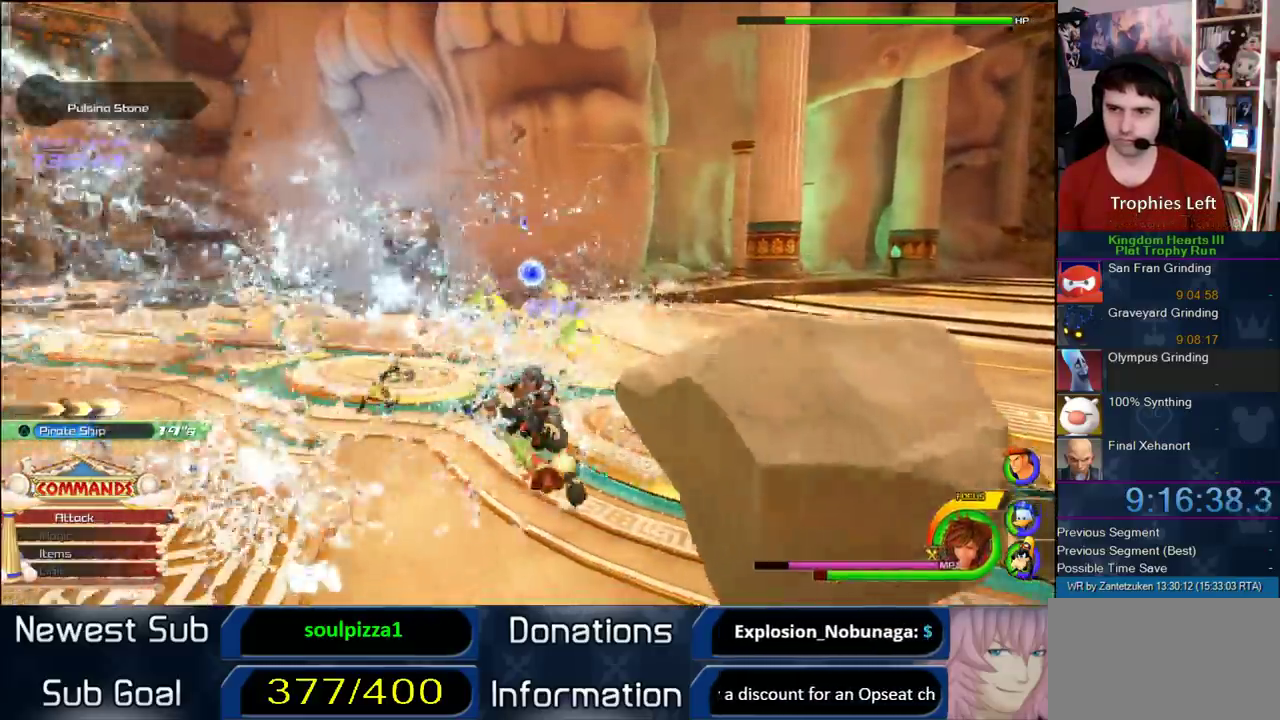
{"buttons": [], "left_stick": "left", "right_stick": "center"}
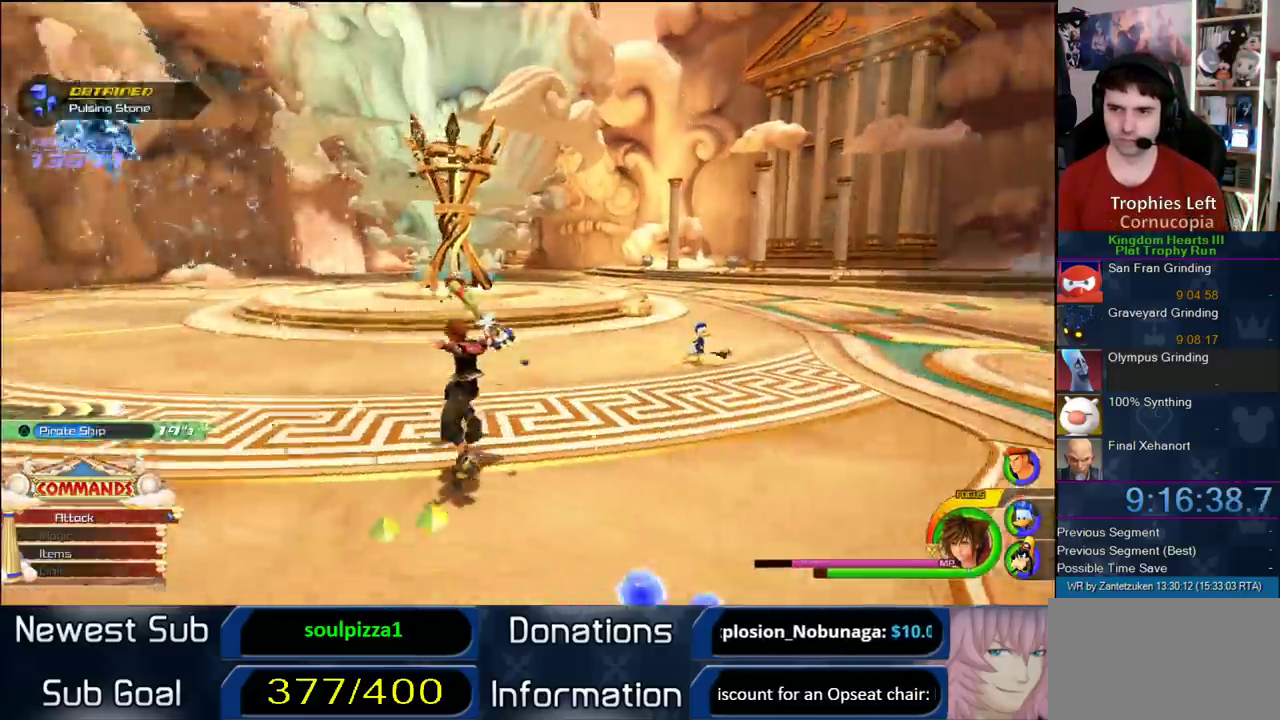
{"buttons": ["CIRCLE"], "left_stick": "up-left", "right_stick": "center", "events": [[17, "CROSS", "down"], [183, "left_stick", "up-left"], [283, "CROSS", "up"], [333, "CIRCLE", "down"], [433, "CIRCLE", "up"], [500, "CIRCLE", "down"]]}
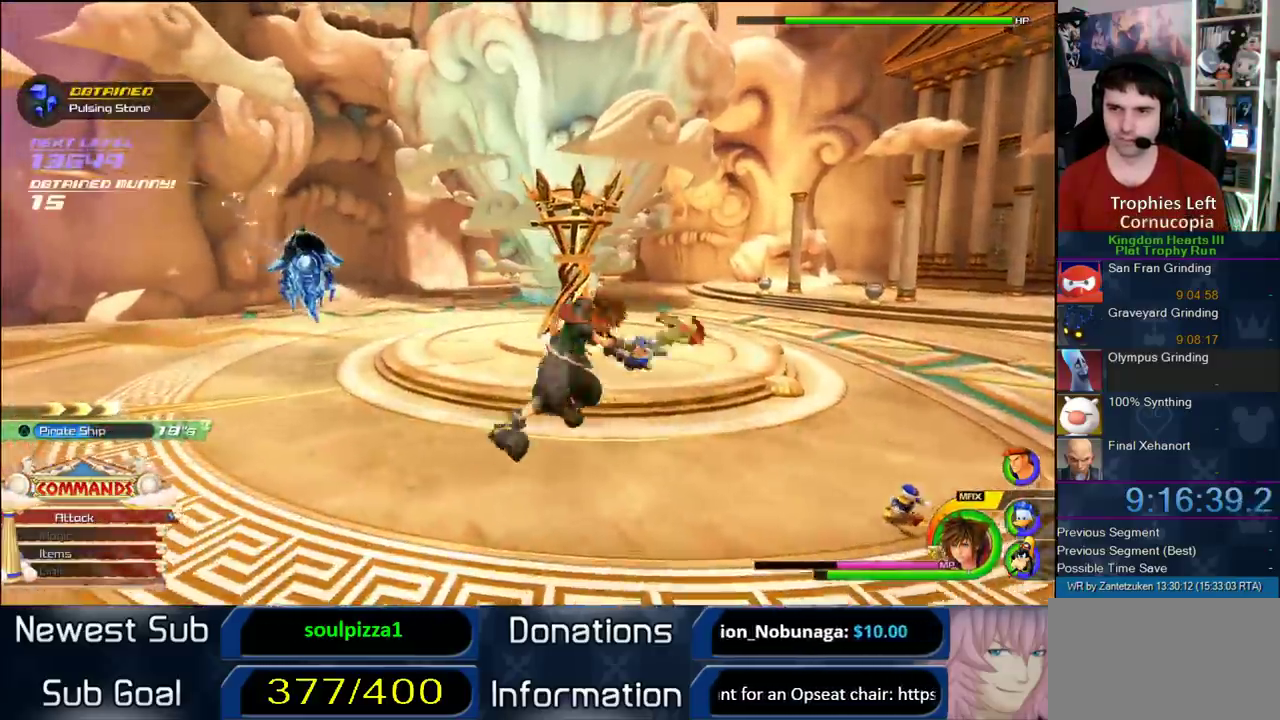
{"buttons": [], "left_stick": "up-left", "right_stick": "center", "events": [[17, "left_stick", "down-right"], [133, "CIRCLE", "up"], [167, "left_stick", "up-left"], [200, "CIRCLE", "down"], [317, "CIRCLE", "up"], [383, "CIRCLE", "down"], [500, "CIRCLE", "up"]]}
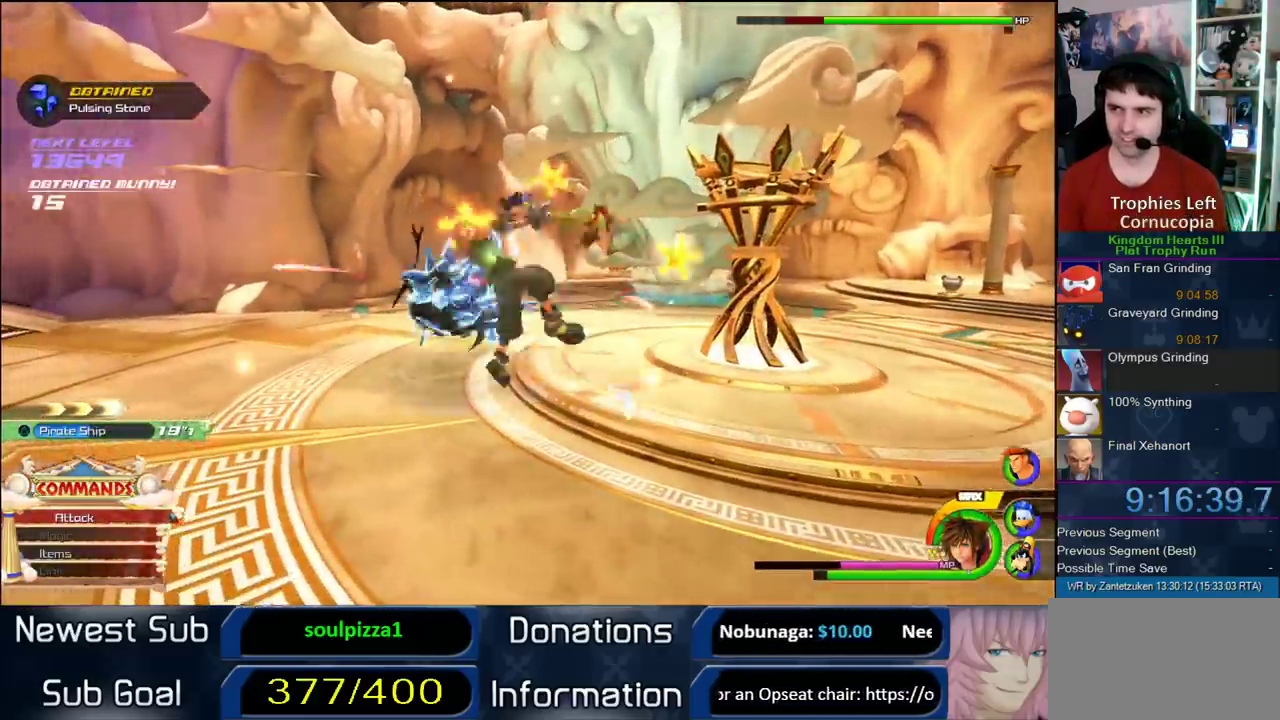
{"buttons": [], "left_stick": "up-left", "right_stick": "center", "events": [[50, "CIRCLE", "down"], [483, "CIRCLE", "up"]]}
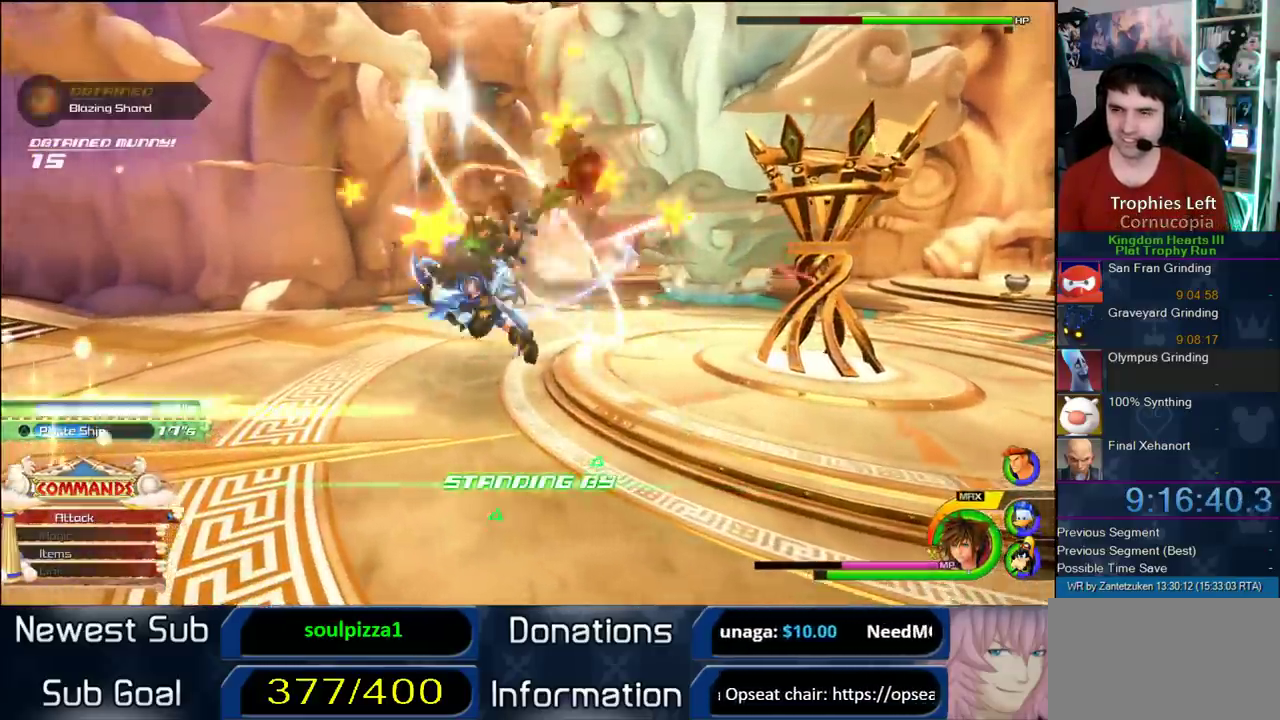
{"buttons": [], "left_stick": "center", "right_stick": "center", "events": [[33, "CIRCLE", "down"], [150, "CIRCLE", "up"], [233, "CIRCLE", "down"], [300, "left_stick", "up"], [367, "left_stick", "center"], [500, "CIRCLE", "up"]]}
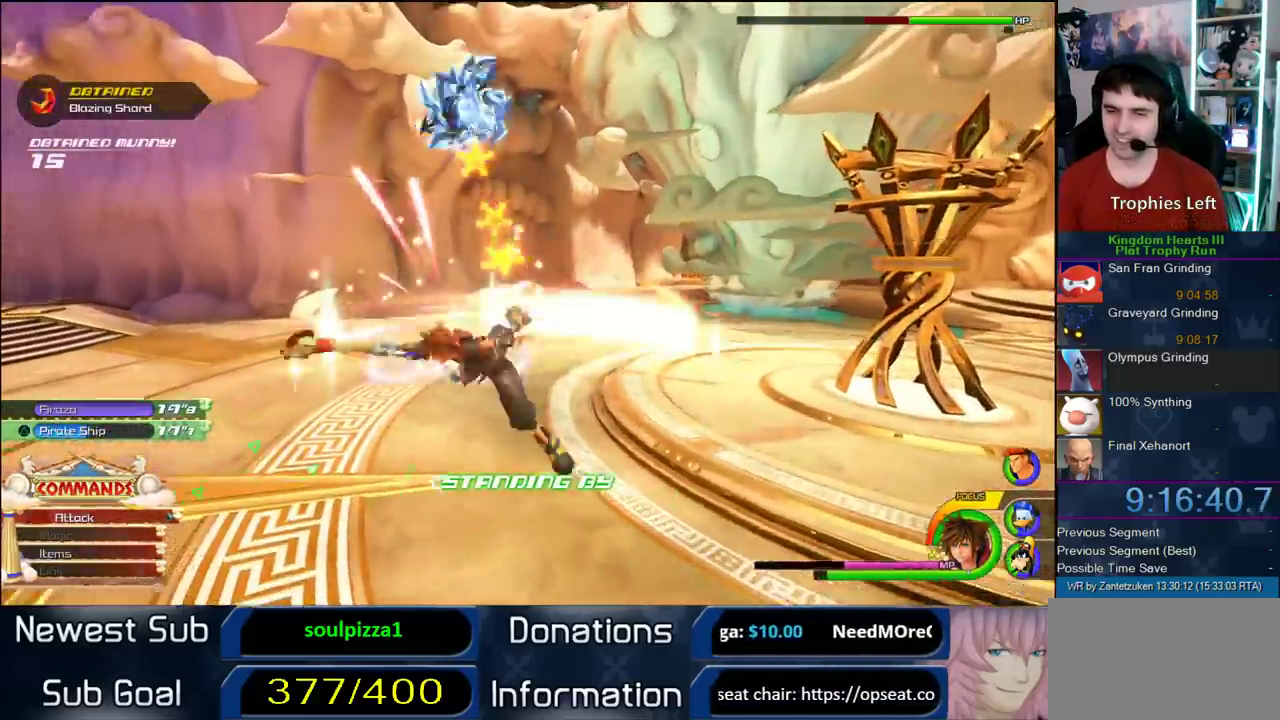
{"buttons": ["L2"], "left_stick": "center", "right_stick": "center", "events": [[100, "CIRCLE", "down"], [183, "CIRCLE", "up"], [183, "right_stick", "right"], [233, "CIRCLE", "down"], [300, "right_stick", "center"], [367, "CIRCLE", "up"], [467, "L2", "down"]]}
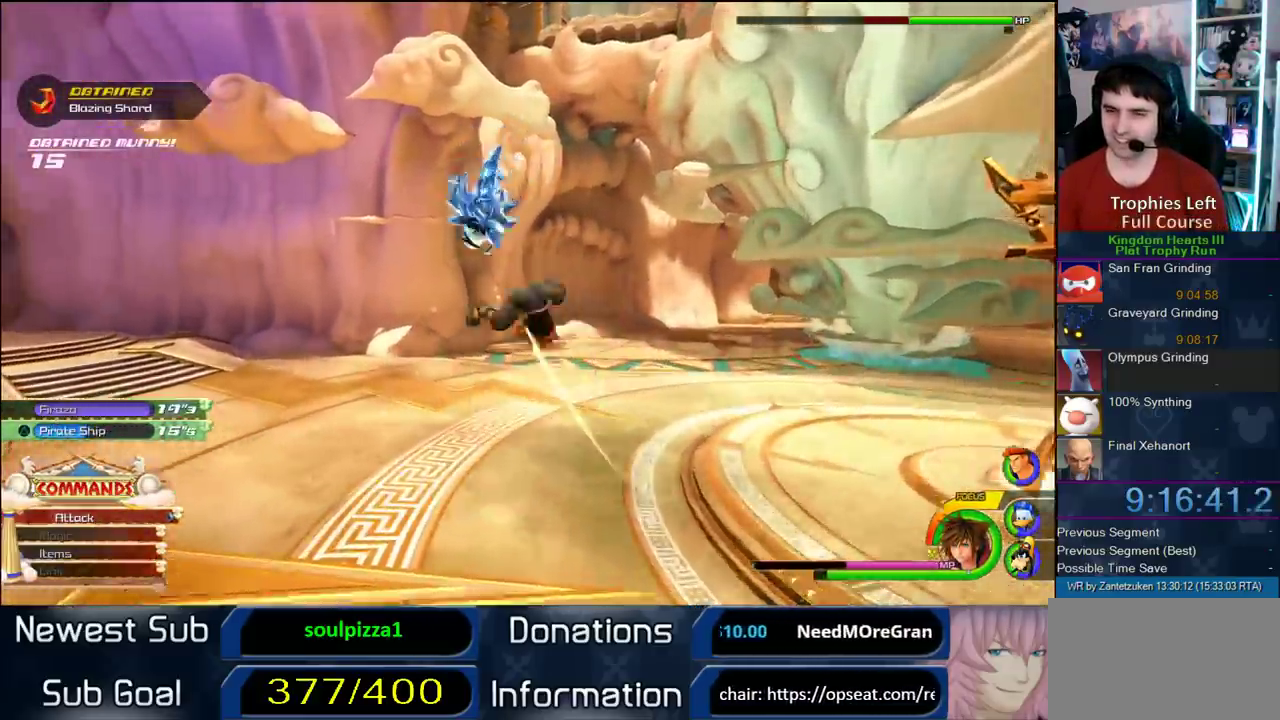
{"buttons": ["TRIANGLE"], "left_stick": "center", "right_stick": "center", "events": [[117, "L2", "up"], [183, "TRIANGLE", "down"]]}
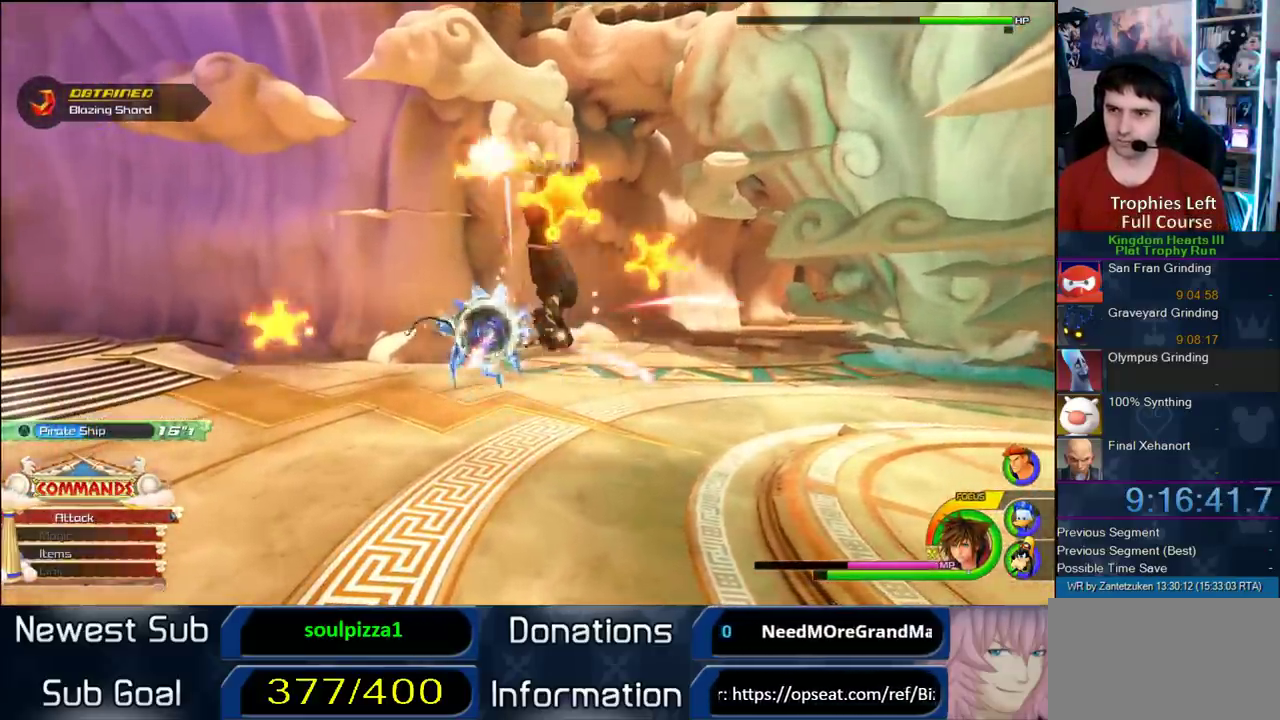
{"buttons": [], "left_stick": "center", "right_stick": "center", "events": [[50, "TRIANGLE", "up"]]}